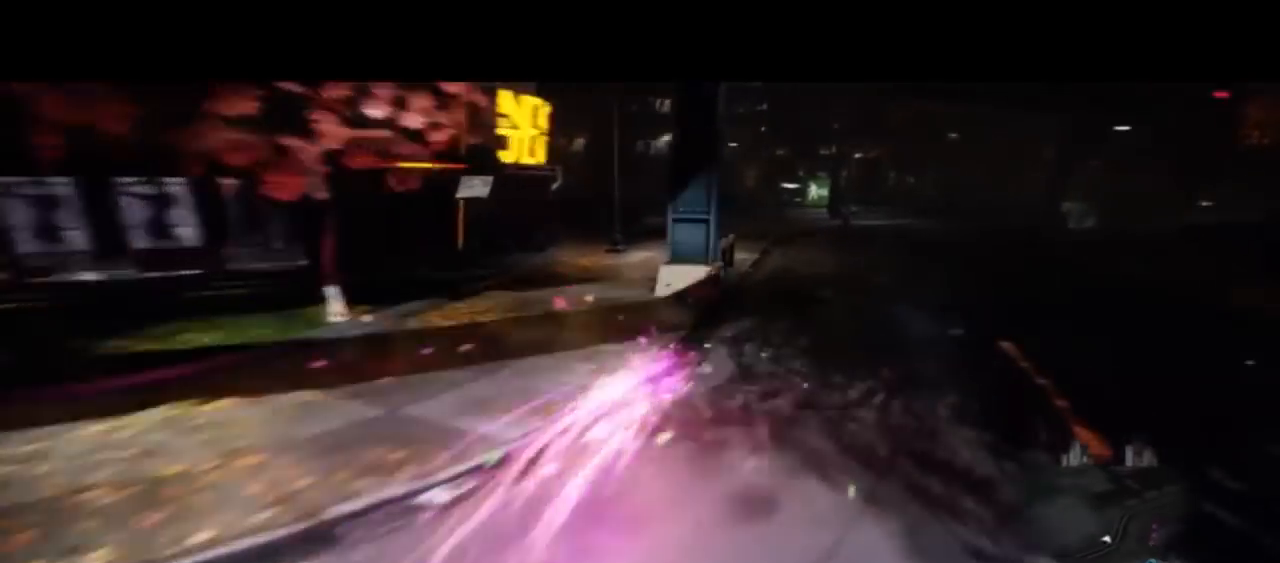
Gameplay with a controller (PlayStation layout); each line is a JSON object with the inputs held at the frame after it. "events" lists button and stick changes between this image and that frame as [ms after this image, input, new state], when the widget could be followed in between. Not read: L1 R1 R2 SQUARE TOUCHPAD.
{"buttons": ["CIRCLE"], "left_stick": "up", "right_stick": "center"}
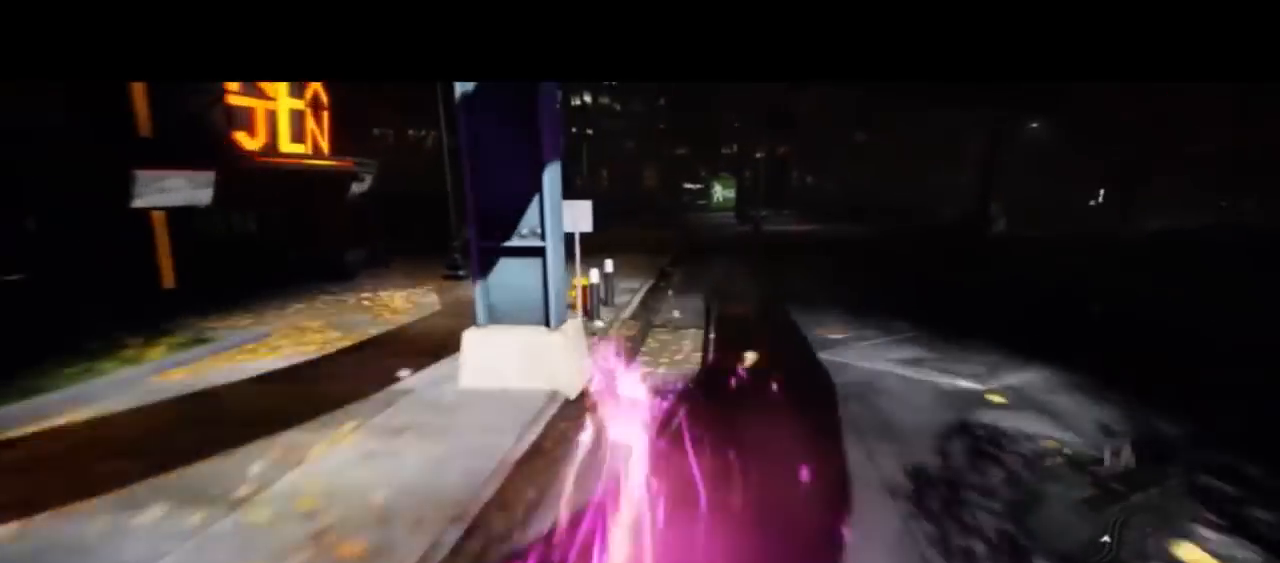
{"buttons": ["CIRCLE"], "left_stick": "up", "right_stick": "center", "events": []}
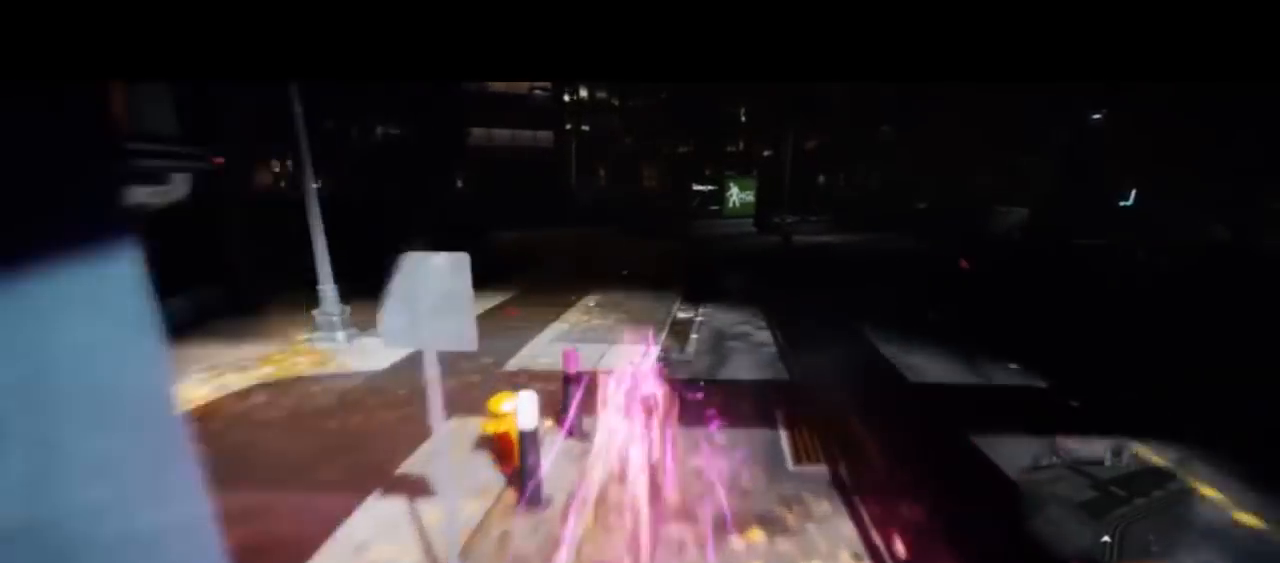
{"buttons": ["CIRCLE"], "left_stick": "up", "right_stick": "center", "events": []}
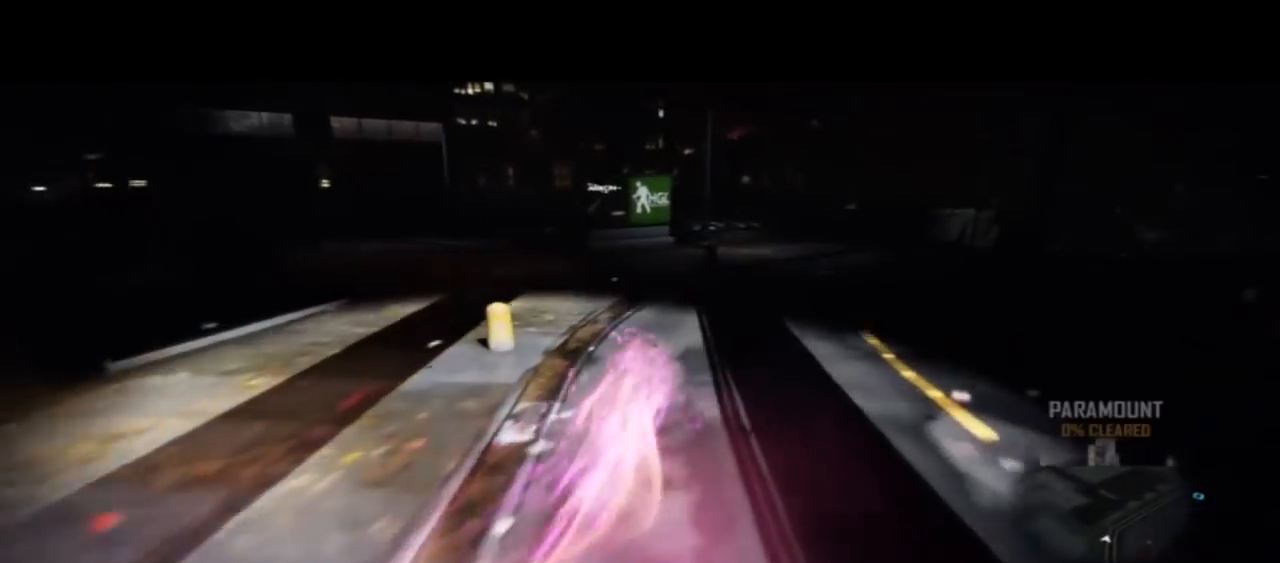
{"buttons": ["CIRCLE"], "left_stick": "up-right", "right_stick": "center", "events": [[400, "left_stick", "up-right"]]}
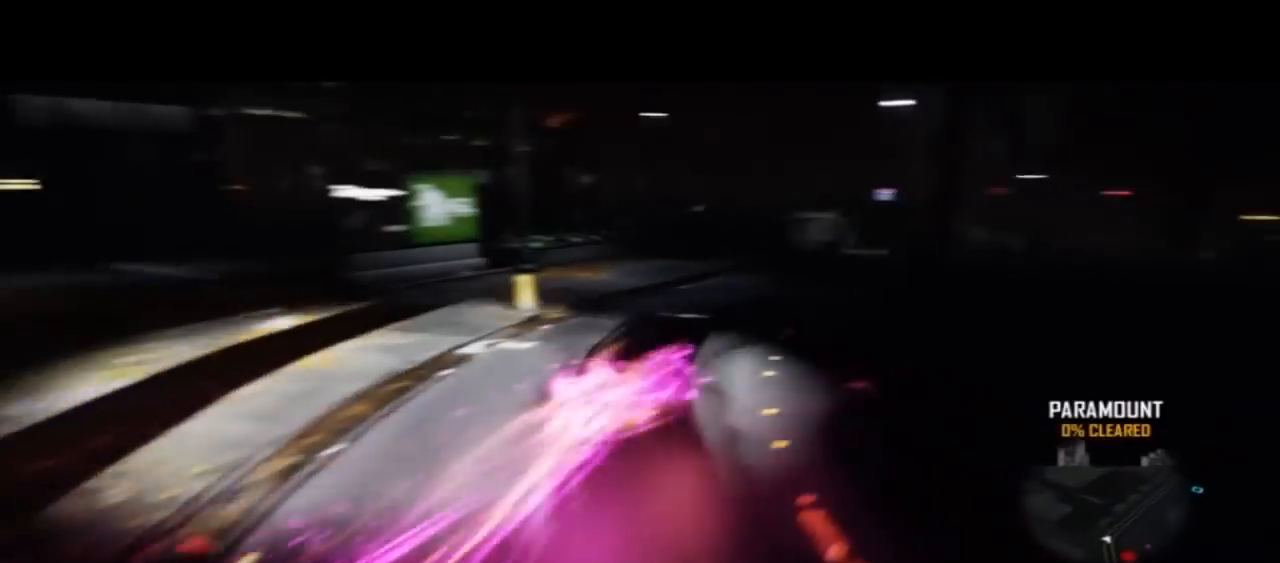
{"buttons": ["CIRCLE"], "left_stick": "up", "right_stick": "center", "events": [[367, "left_stick", "up"]]}
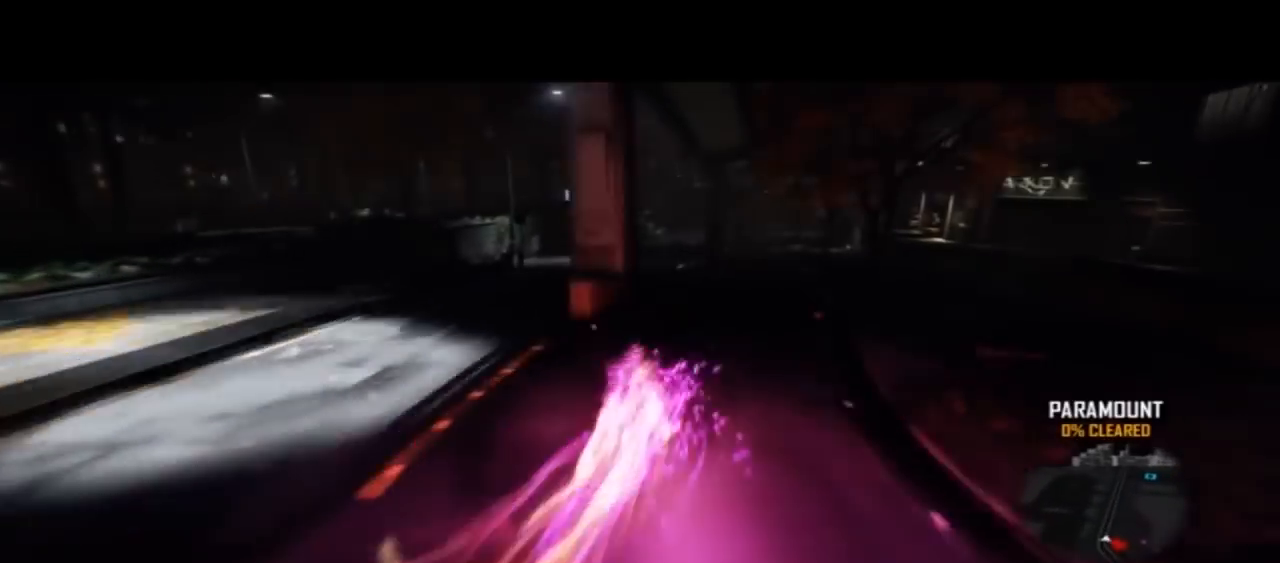
{"buttons": ["CIRCLE"], "left_stick": "up-right", "right_stick": "center"}